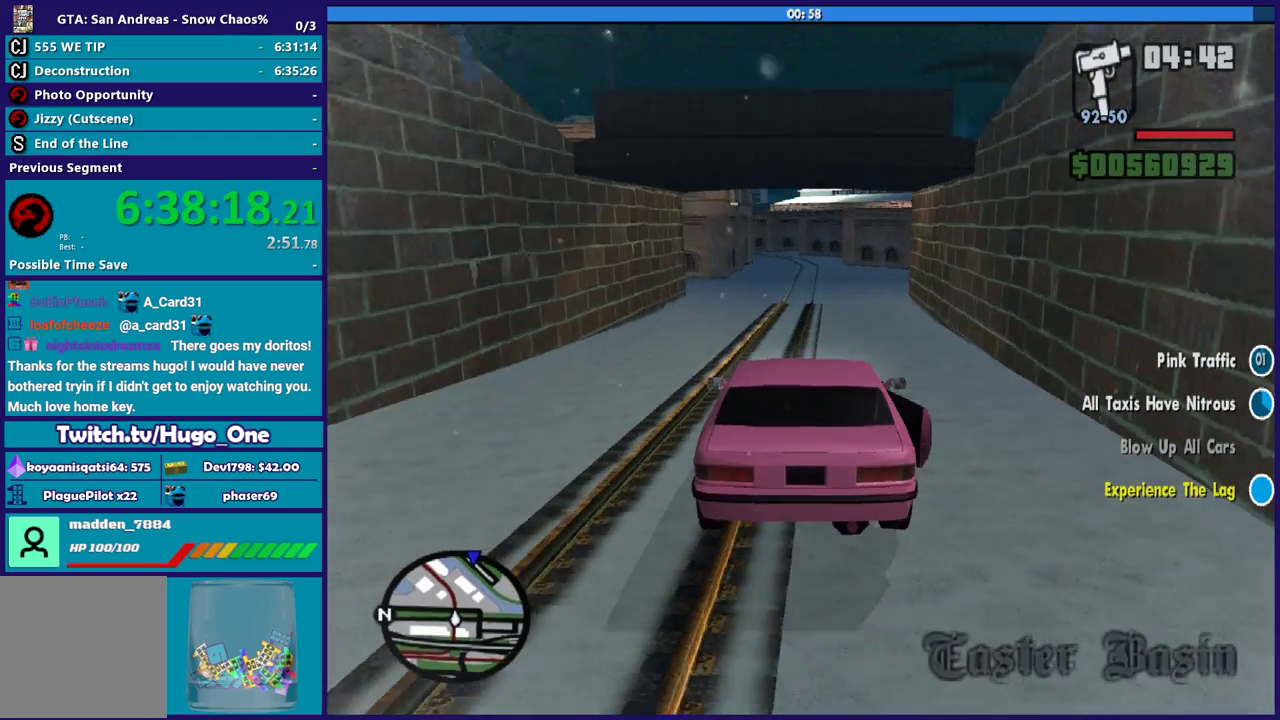
Gameplay with a controller (Xbox layout); each line is a JSON object with the inputs held at the frame after it. "events" lists button and stick changes between this image and that frame as [ms after this image, input, new state], when the widget could be followed in between.
{"buttons": ["R2"], "left_stick": "down-right", "right_stick": "down-left", "events": [[167, "right_stick", "center"], [234, "right_stick", "down-left"], [501, "left_stick", "down-right"]]}
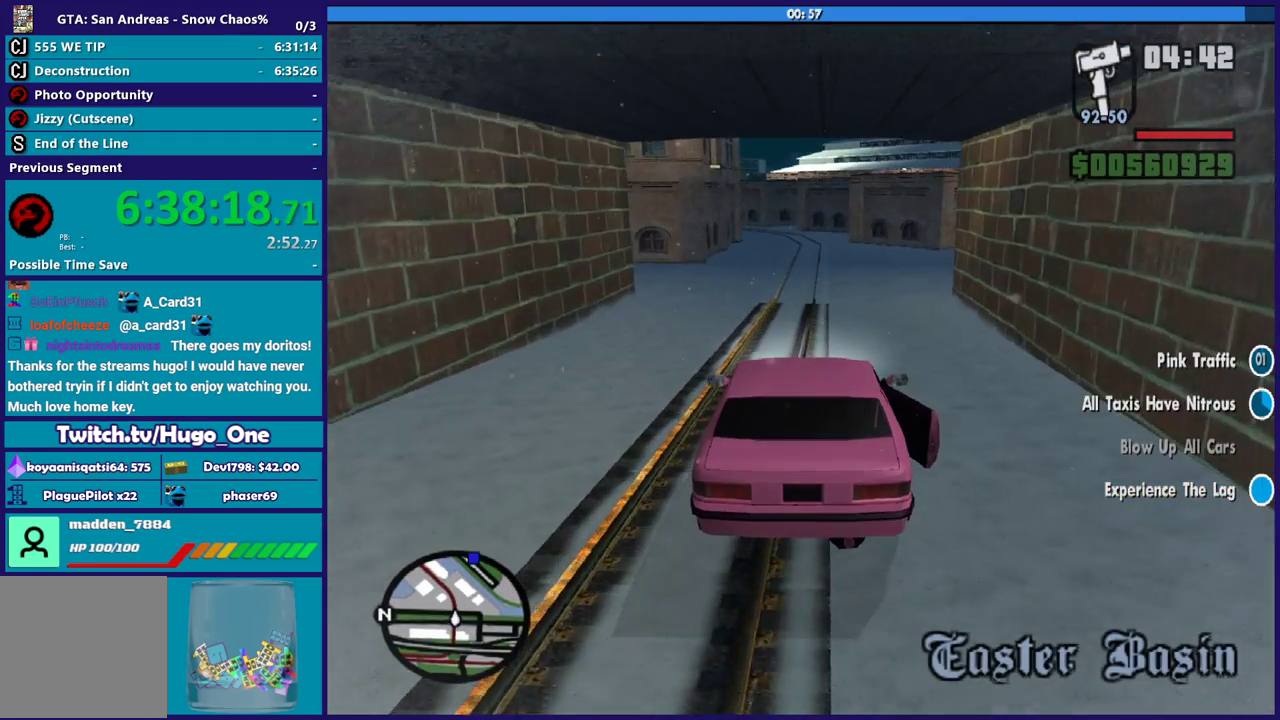
{"buttons": ["R2"], "left_stick": "center", "right_stick": "down-left", "events": [[33, "right_stick", "center"], [100, "right_stick", "down-left"], [133, "left_stick", "center"], [334, "right_stick", "down"], [434, "right_stick", "down-left"]]}
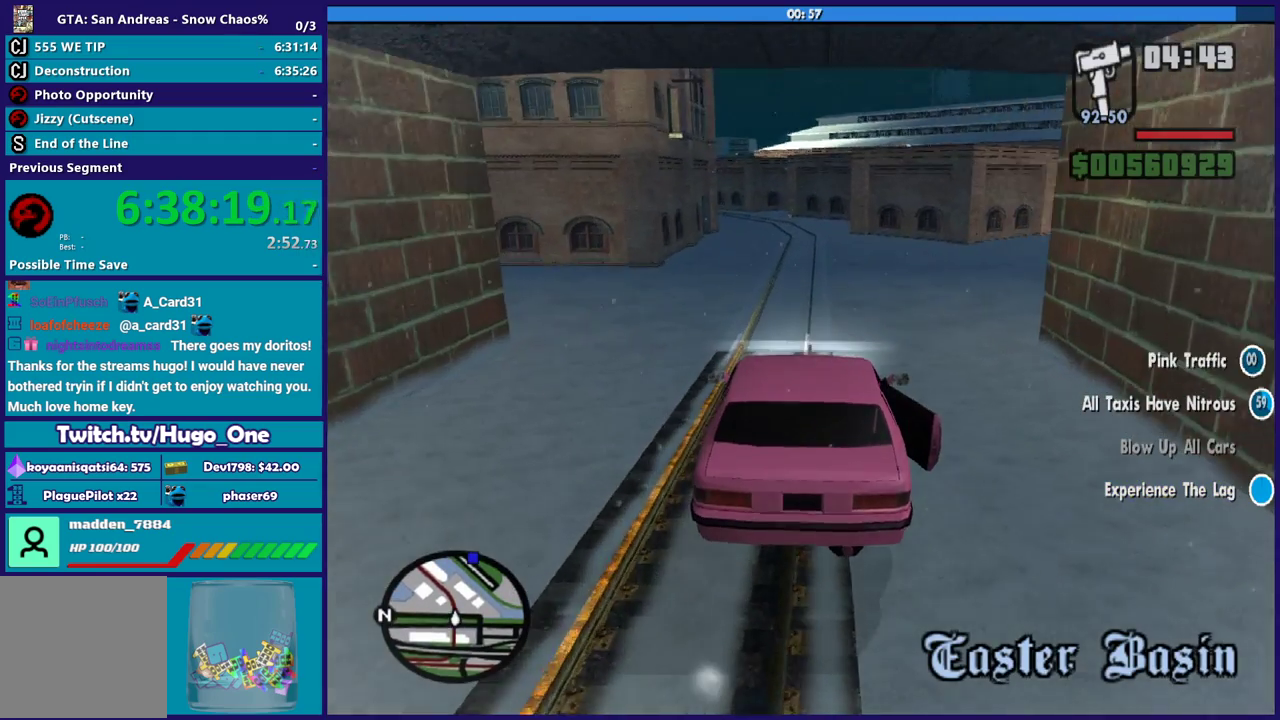
{"buttons": ["R2"], "left_stick": "center", "right_stick": "down-left", "events": [[301, "right_stick", "center"], [468, "right_stick", "down-left"]]}
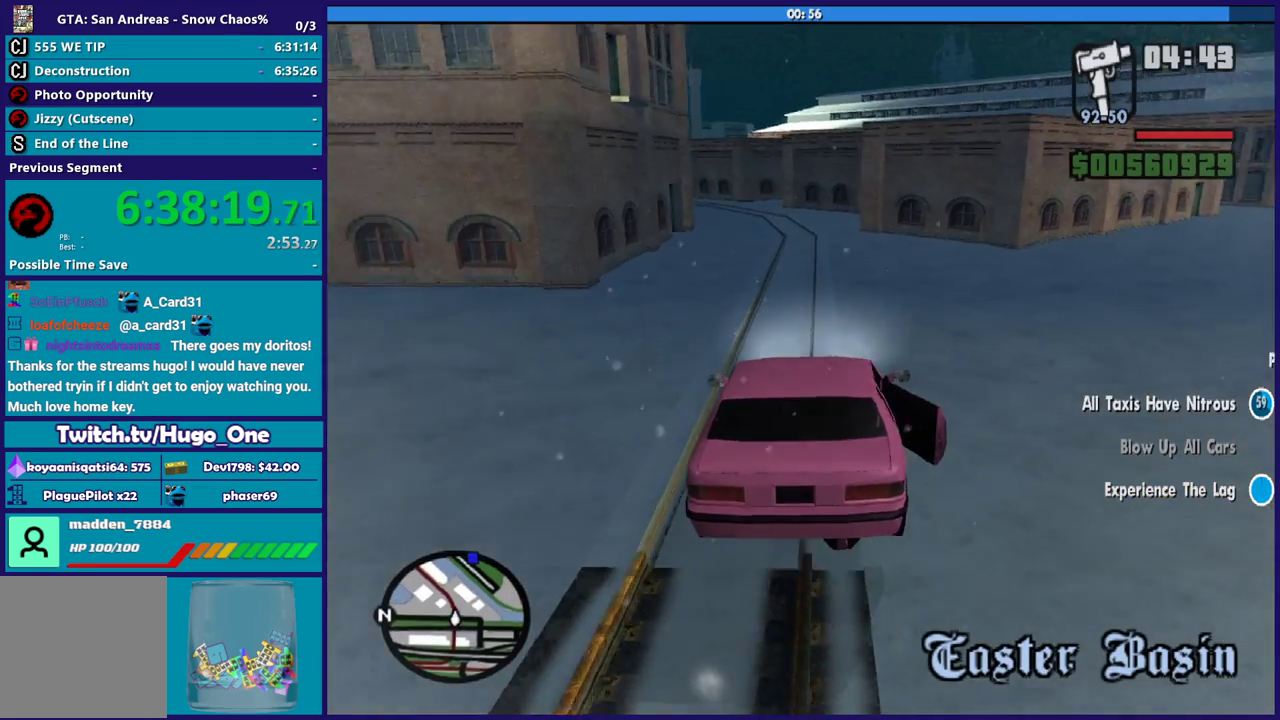
{"buttons": ["R2"], "left_stick": "left", "right_stick": "down-left", "events": [[167, "right_stick", "center"], [334, "left_stick", "left"], [334, "right_stick", "down-left"]]}
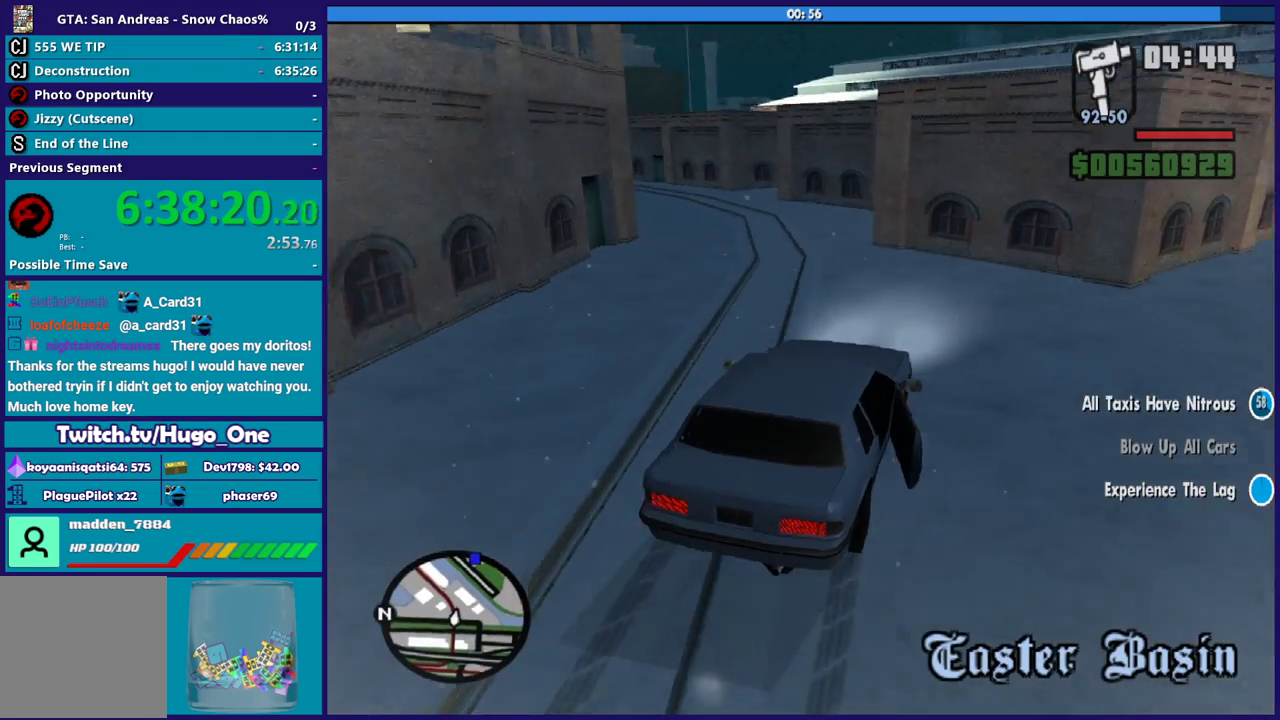
{"buttons": ["L3"], "left_stick": "left", "right_stick": "down-left", "events": [[34, "right_stick", "center"], [201, "right_stick", "down-left"], [267, "R2", "up"], [468, "L3", "down"]]}
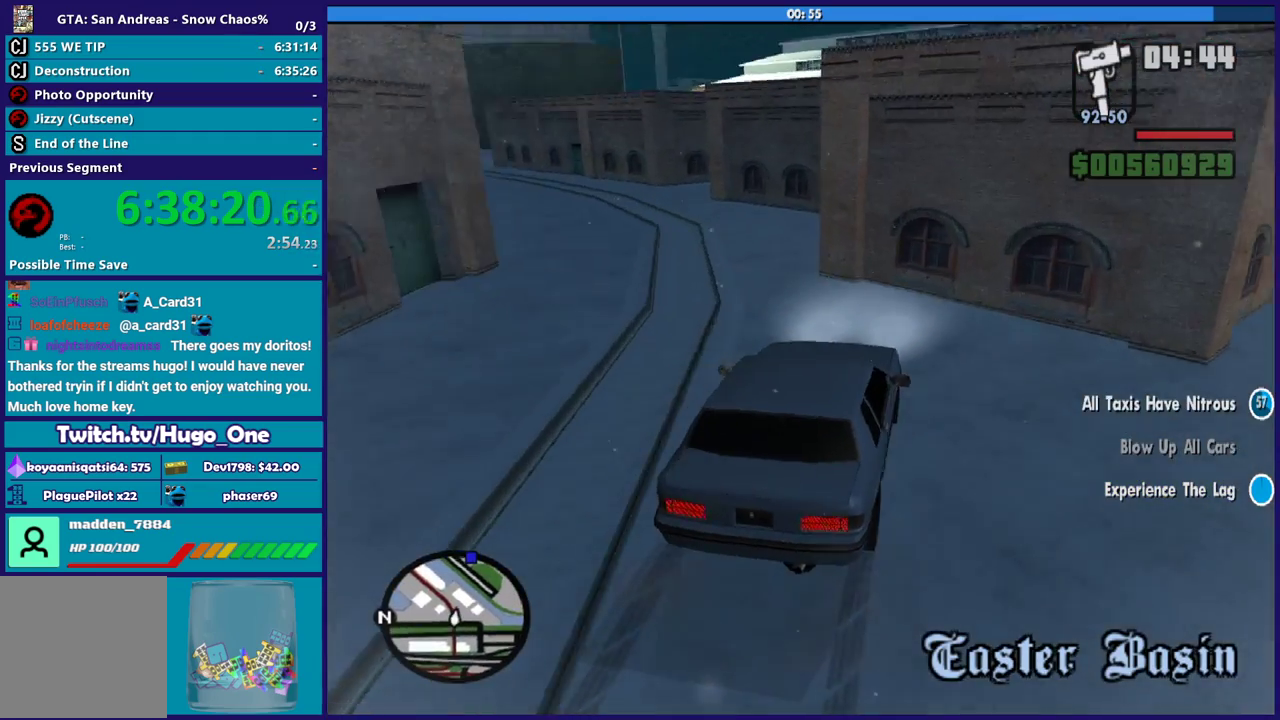
{"buttons": [], "left_stick": "down-right", "right_stick": "down-left", "events": [[434, "L3", "up"], [467, "left_stick", "down-right"]]}
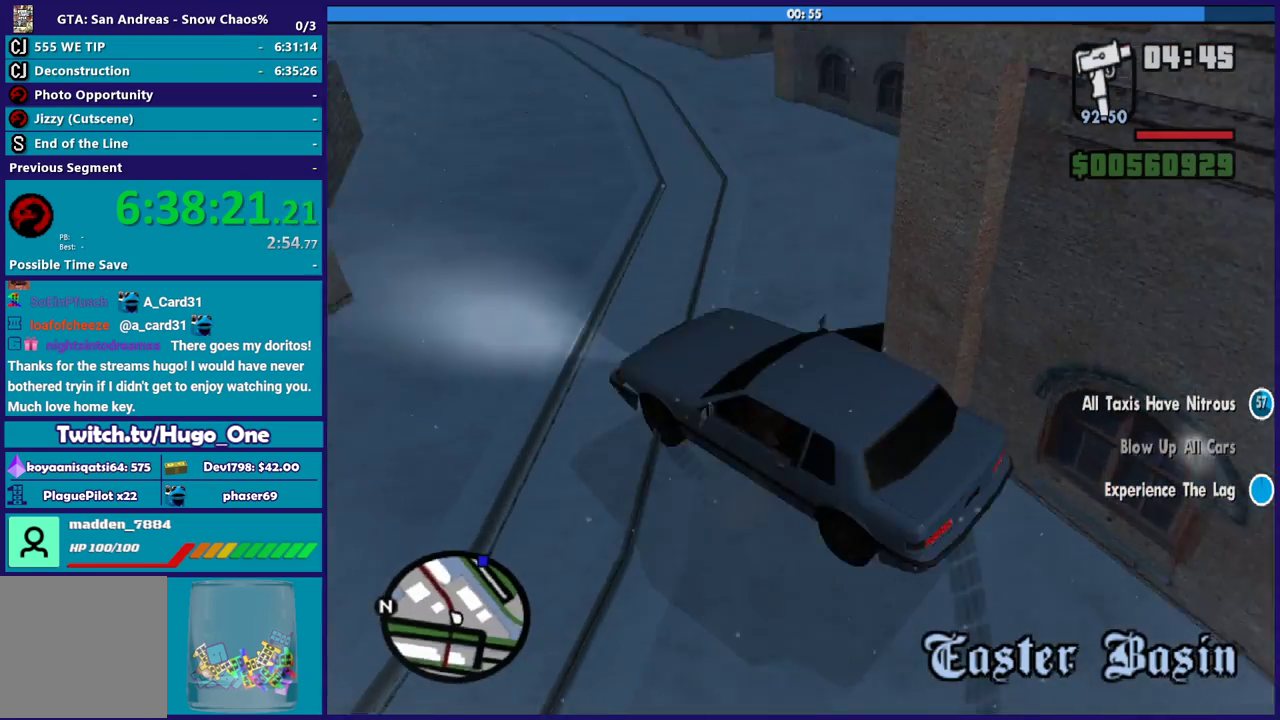
{"buttons": ["R2"], "left_stick": "left", "right_stick": "center", "events": [[67, "left_stick", "right"], [267, "R2", "down"], [401, "right_stick", "center"], [434, "left_stick", "left"]]}
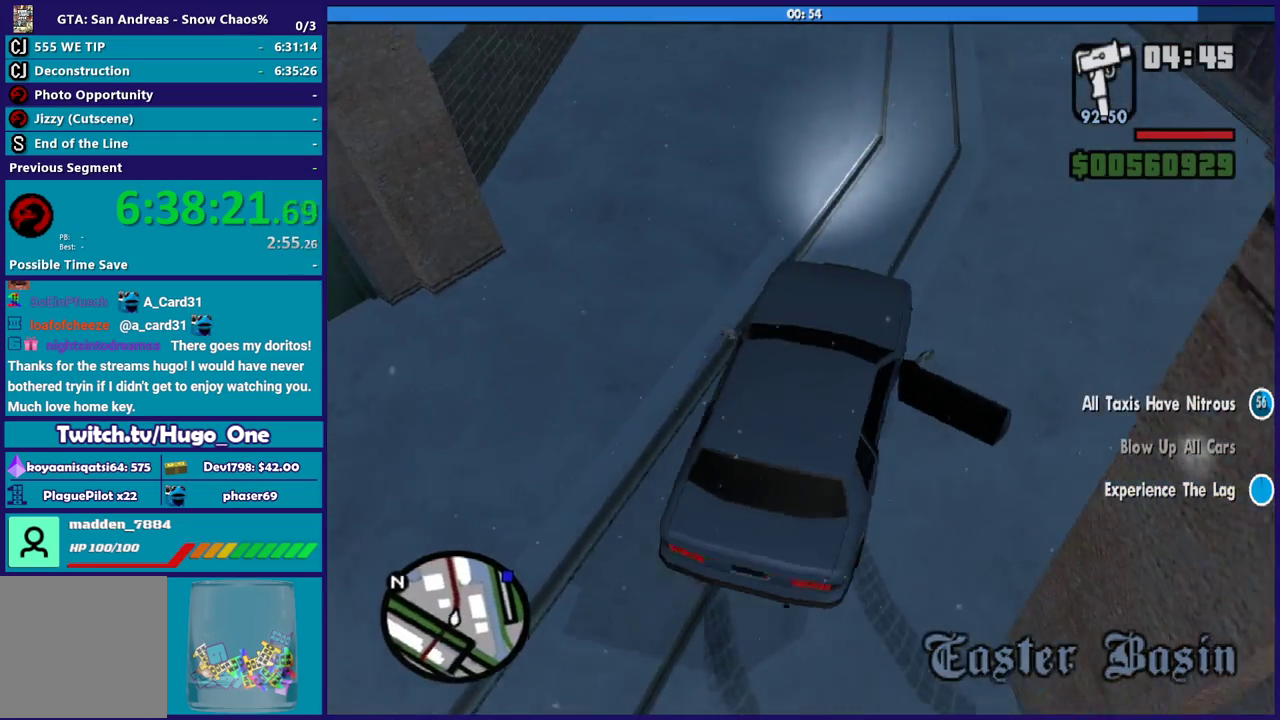
{"buttons": ["L3"], "left_stick": "left", "right_stick": "center", "events": [[33, "R2", "up"], [167, "right_stick", "up-right"], [234, "L3", "down"], [334, "right_stick", "center"], [400, "right_stick", "down"], [500, "right_stick", "center"]]}
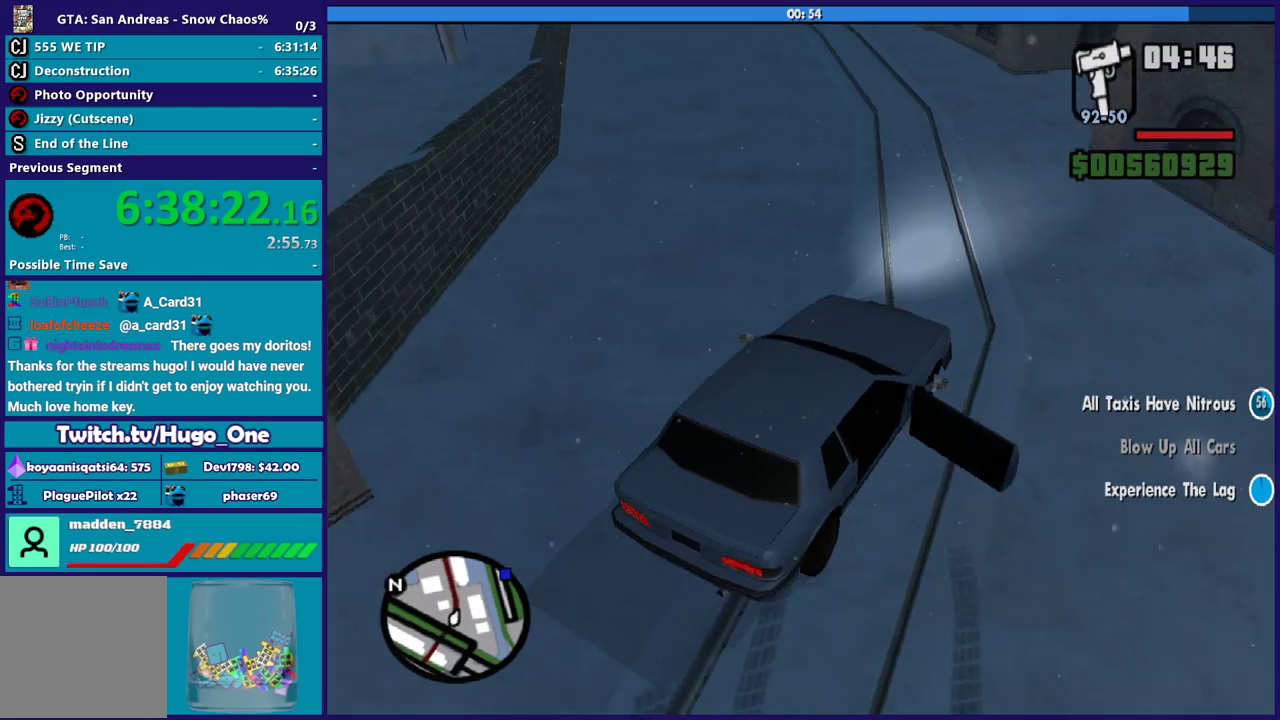
{"buttons": ["R2"], "left_stick": "left", "right_stick": "up", "events": [[34, "R2", "down"], [67, "right_stick", "up"], [368, "L3", "up"]]}
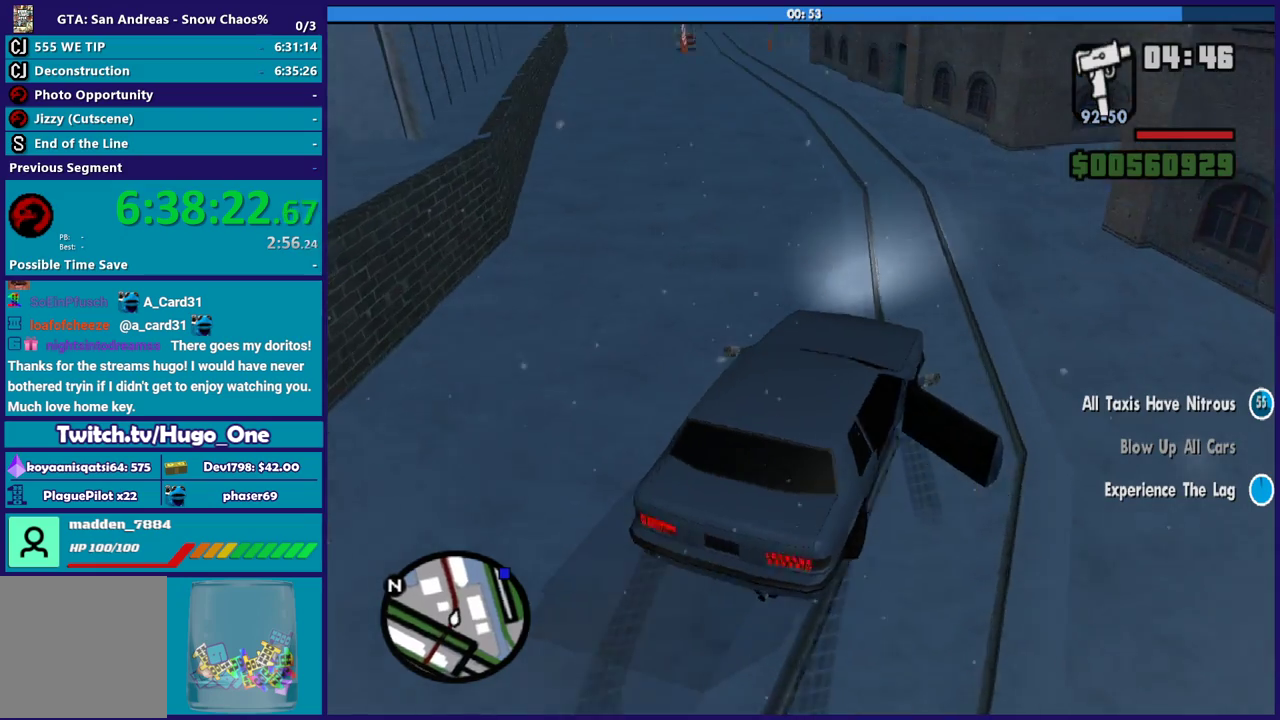
{"buttons": ["R2"], "left_stick": "right", "right_stick": "center", "events": [[67, "right_stick", "center"], [200, "R2", "up"], [267, "R2", "down"], [267, "left_stick", "right"], [367, "left_stick", "left"], [500, "left_stick", "right"]]}
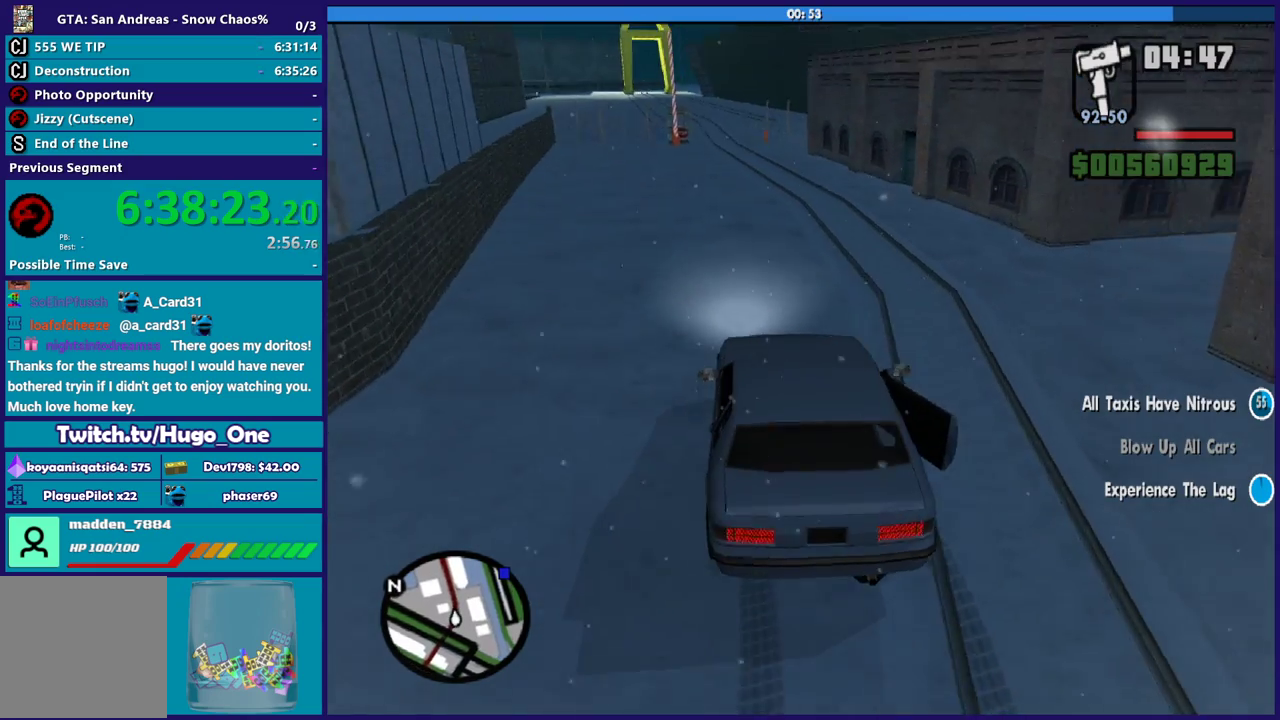
{"buttons": ["R2"], "left_stick": "right", "right_stick": "center", "events": [[134, "right_stick", "down-left"], [201, "right_stick", "center"], [234, "left_stick", "center"], [301, "left_stick", "up-left"], [401, "left_stick", "right"]]}
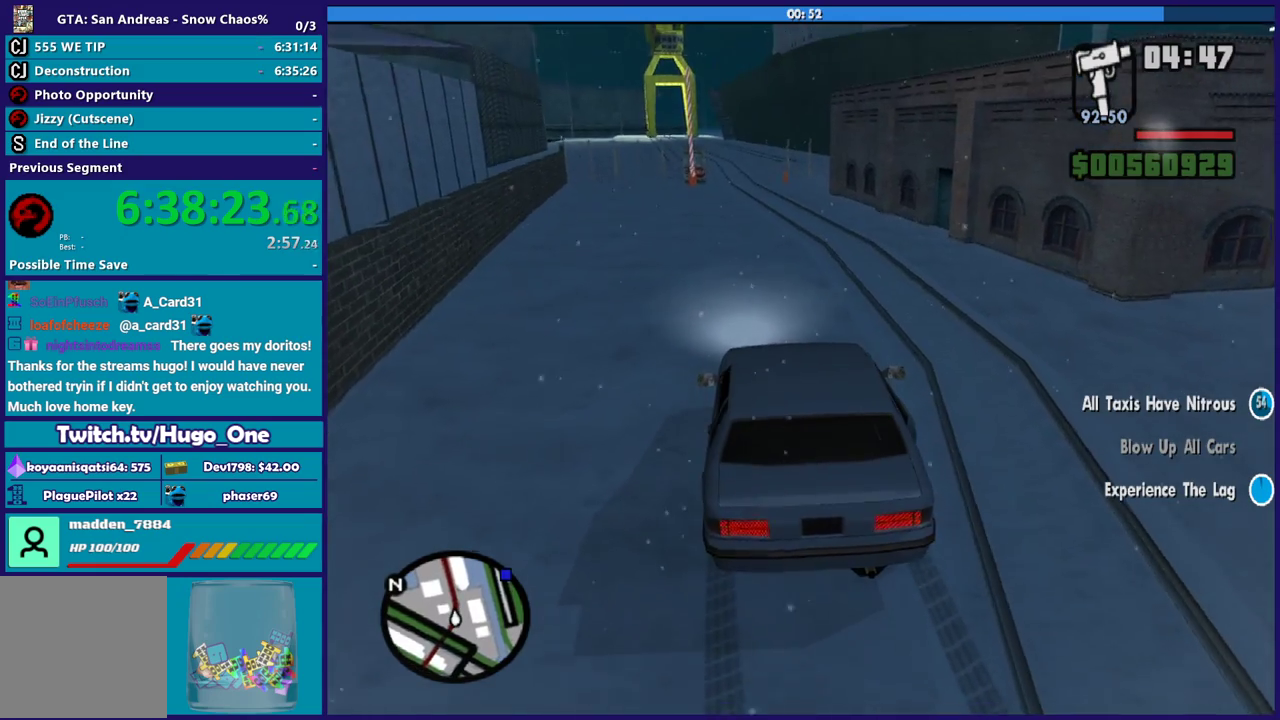
{"buttons": ["R2"], "left_stick": "left", "right_stick": "center", "events": [[67, "left_stick", "center"], [500, "left_stick", "left"]]}
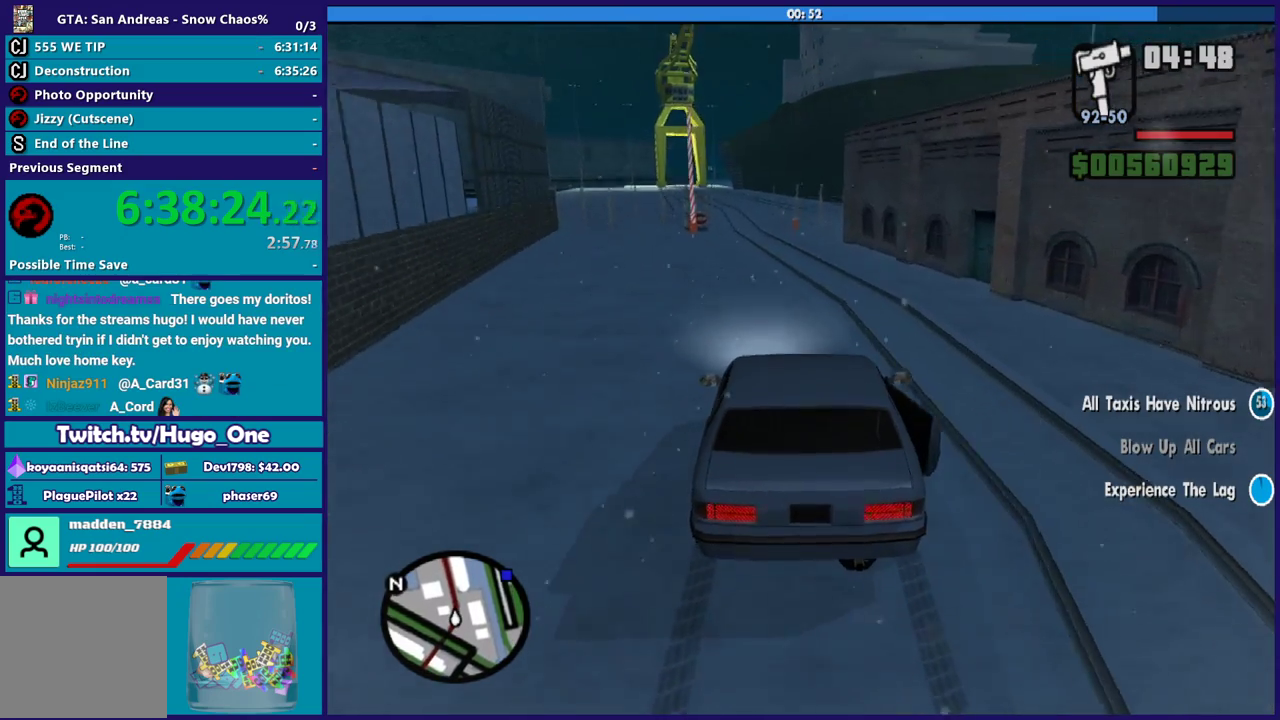
{"buttons": ["R2"], "left_stick": "center", "right_stick": "center", "events": [[134, "left_stick", "center"], [134, "right_stick", "down-left"], [234, "right_stick", "center"]]}
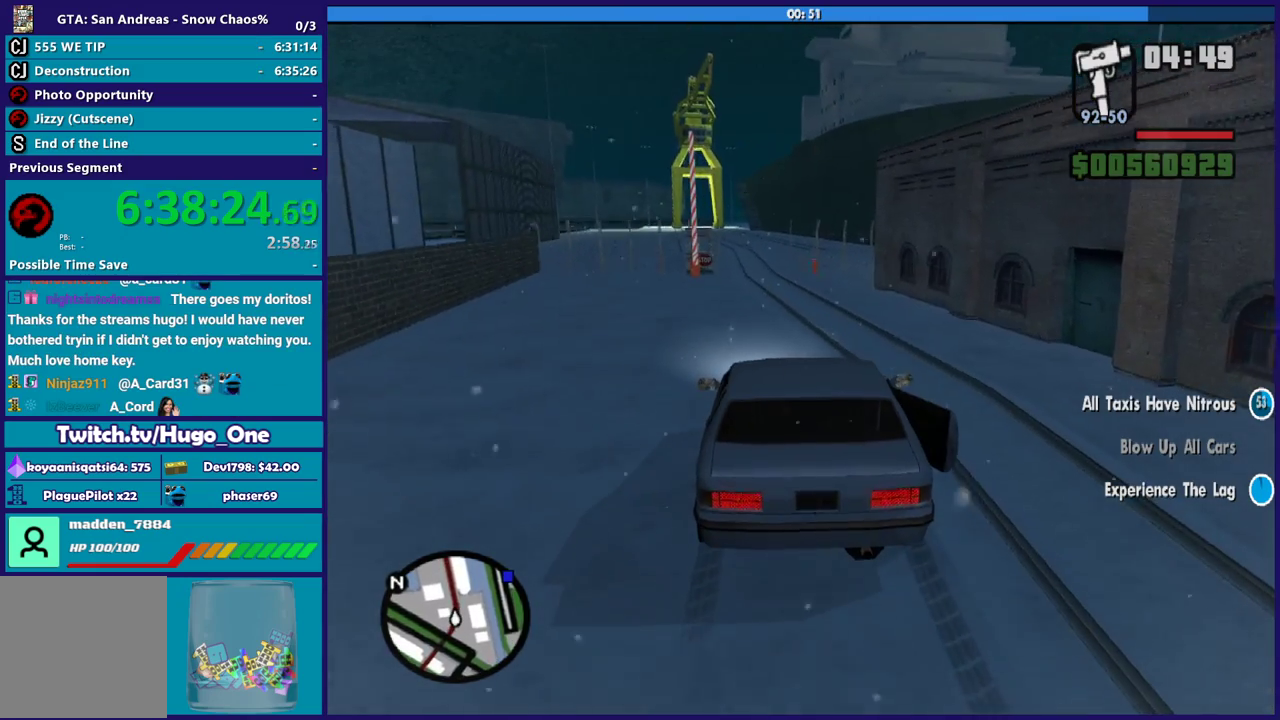
{"buttons": ["R2"], "left_stick": "center", "right_stick": "down-left", "events": [[100, "left_stick", "left"], [133, "right_stick", "down-left"], [234, "left_stick", "center"]]}
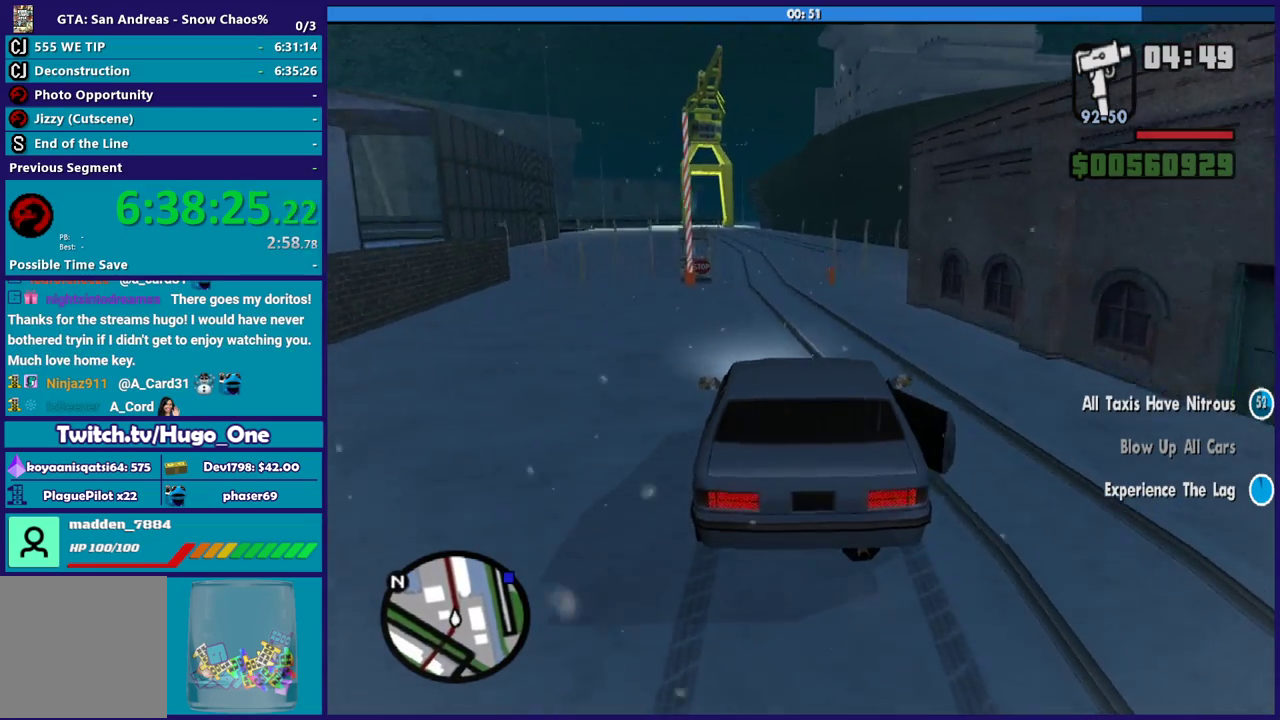
{"buttons": ["R2"], "left_stick": "left", "right_stick": "down-left", "events": [[367, "left_stick", "left"]]}
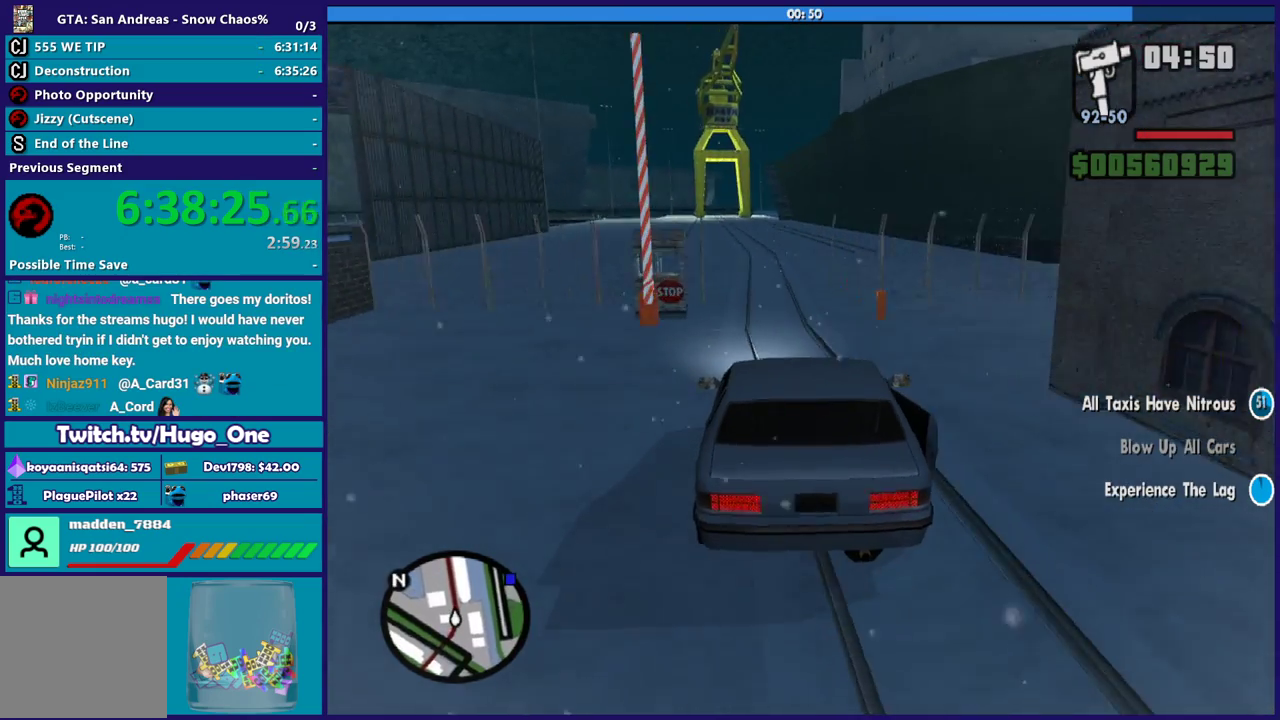
{"buttons": ["R2"], "left_stick": "left", "right_stick": "down-left", "events": [[234, "left_stick", "center"], [400, "left_stick", "left"]]}
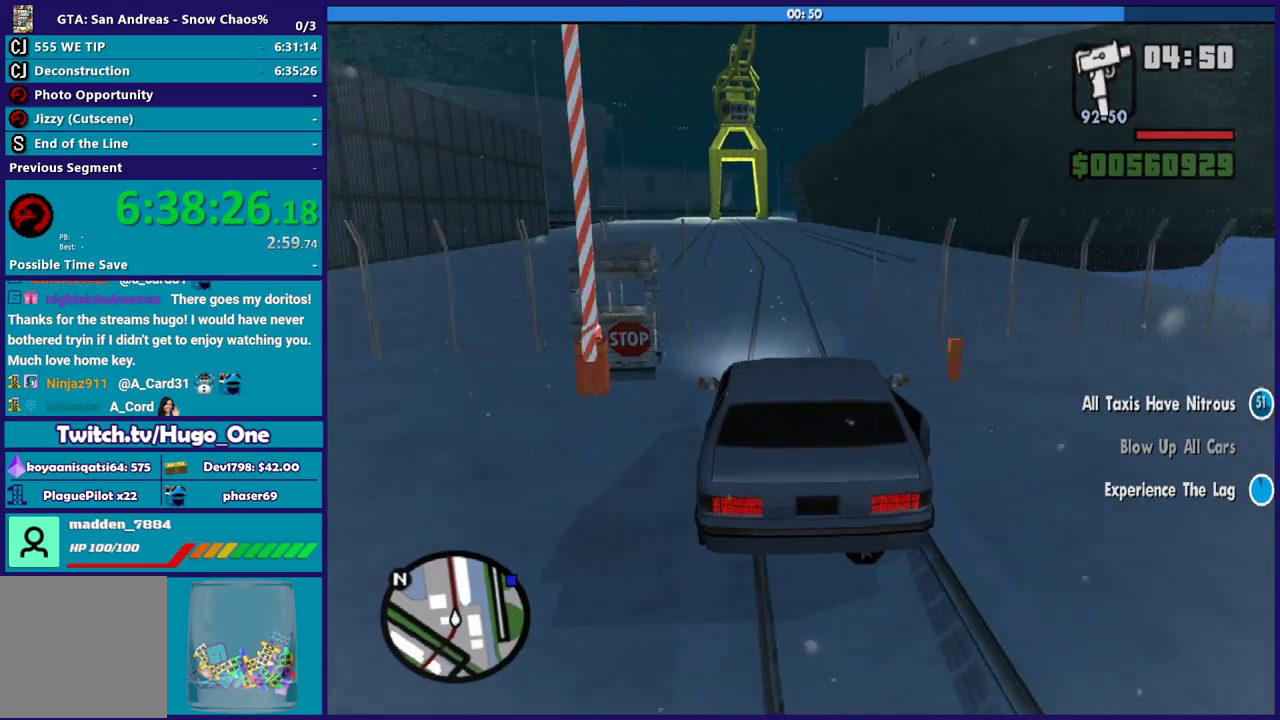
{"buttons": ["R2"], "left_stick": "center", "right_stick": "down-left", "events": [[67, "left_stick", "center"], [234, "left_stick", "down-right"], [401, "left_stick", "center"]]}
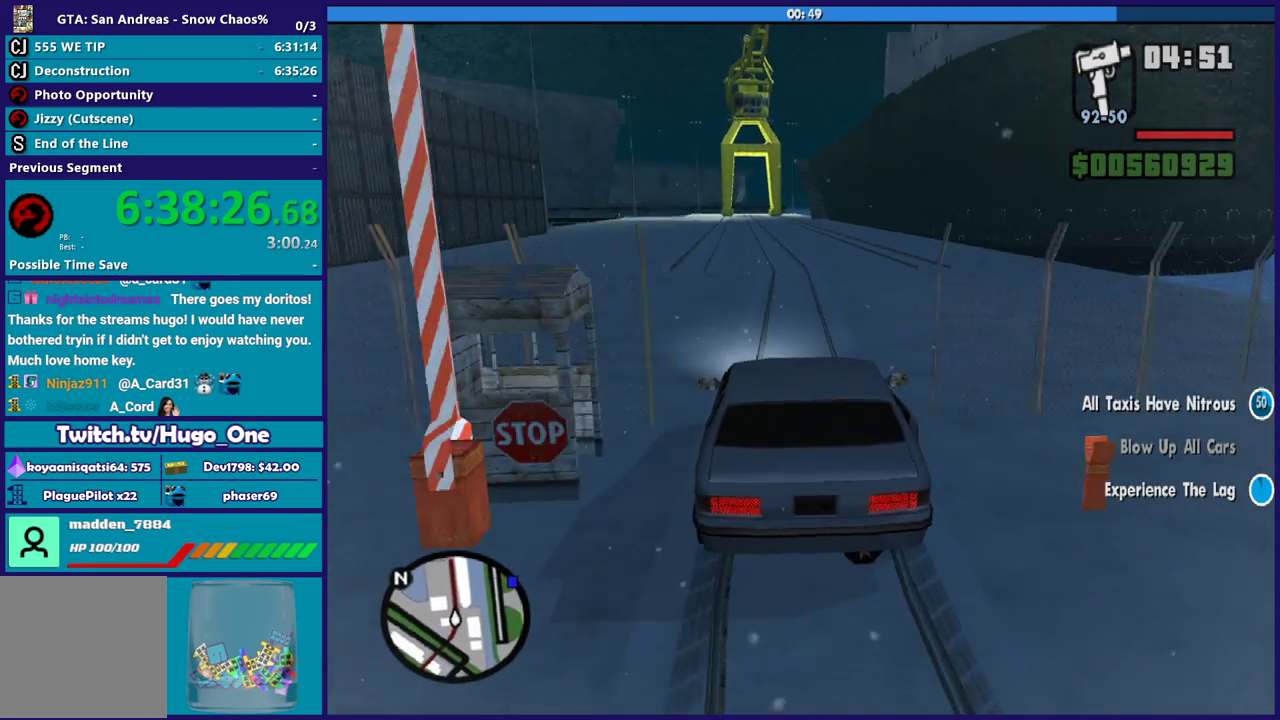
{"buttons": ["R2"], "left_stick": "center", "right_stick": "down-left", "events": [[267, "left_stick", "down-right"], [400, "left_stick", "center"]]}
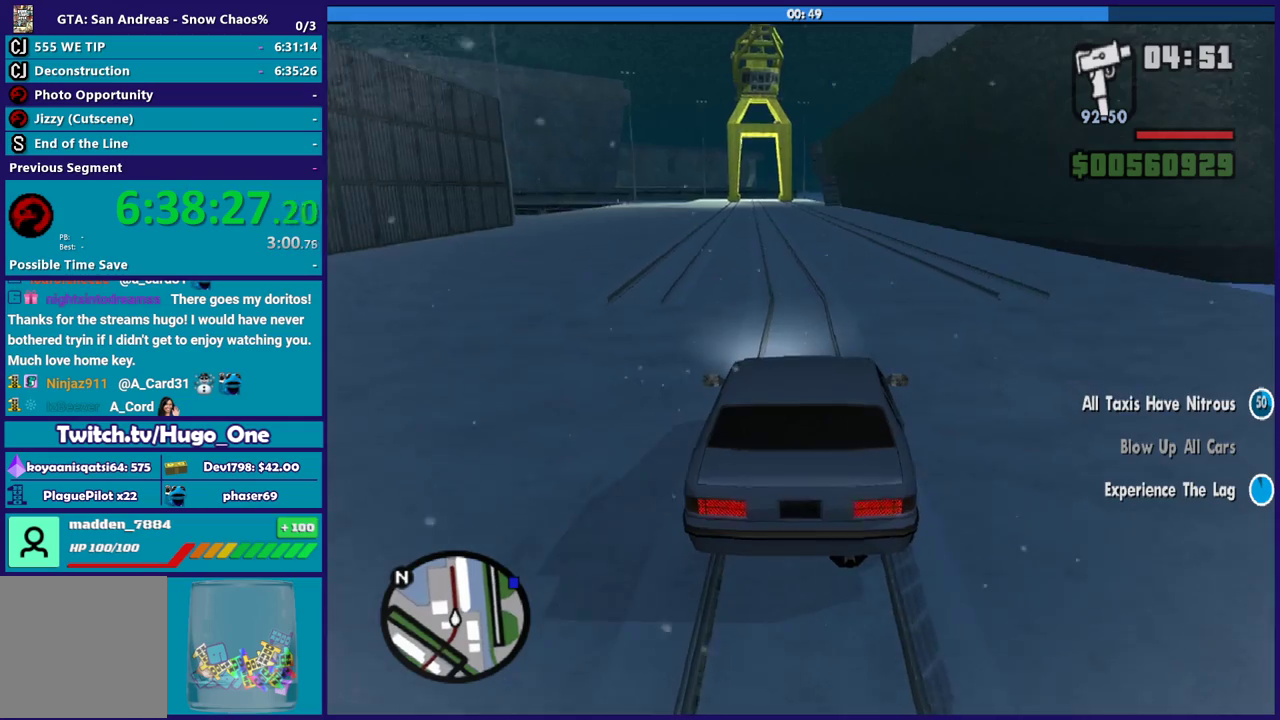
{"buttons": ["R2"], "left_stick": "down-right", "right_stick": "down-left", "events": [[134, "left_stick", "down-right"], [334, "left_stick", "up-left"], [434, "left_stick", "down-right"]]}